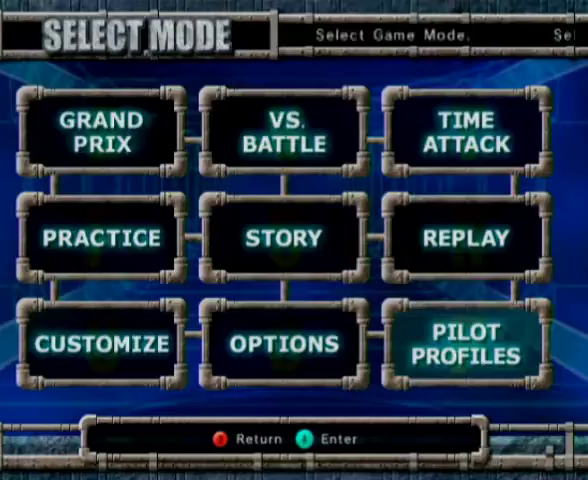
Gameplay with a controller (Nintendo layout); each line is a JSON object with the inputs held at the frame after it. "events" lists button and stick changes between this image and that frame as [ms after this image, input, new state], when the widget could be followed in between. Not read: L3 R1 R2 R3 START.
{"buttons": [], "left_stick": "center", "events": []}
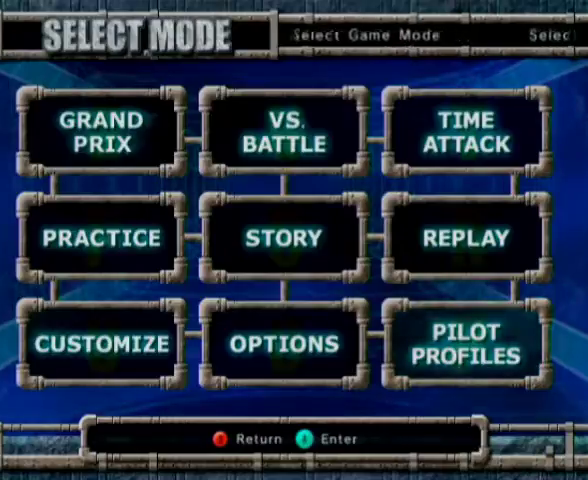
{"buttons": [], "left_stick": "up", "events": [[433, "left_stick", "up"]]}
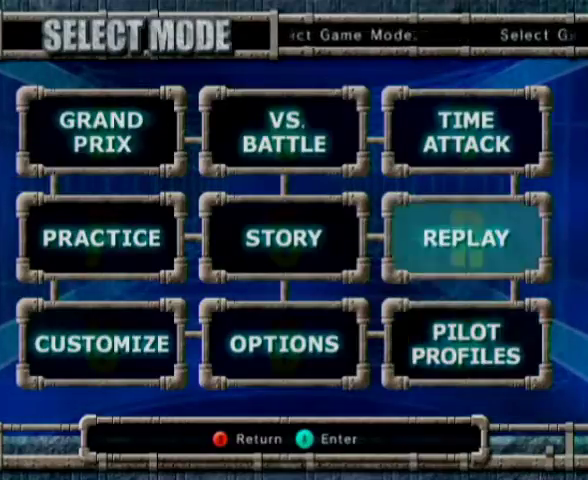
{"buttons": [], "left_stick": "right", "events": [[67, "left_stick", "center"], [133, "left_stick", "up"], [300, "left_stick", "center"], [433, "left_stick", "right"]]}
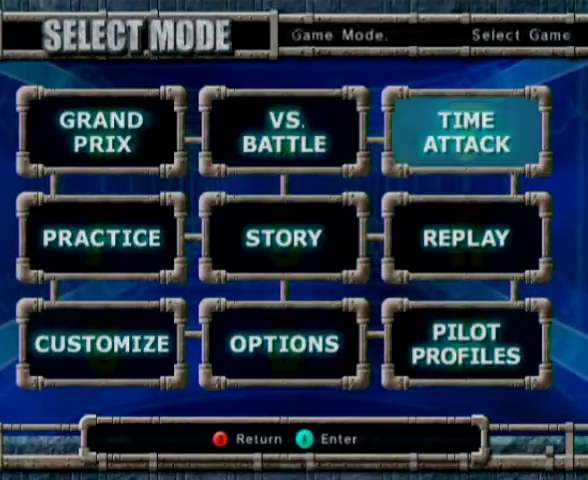
{"buttons": [], "left_stick": "center", "events": [[133, "left_stick", "center"], [333, "A", "down"], [500, "A", "up"]]}
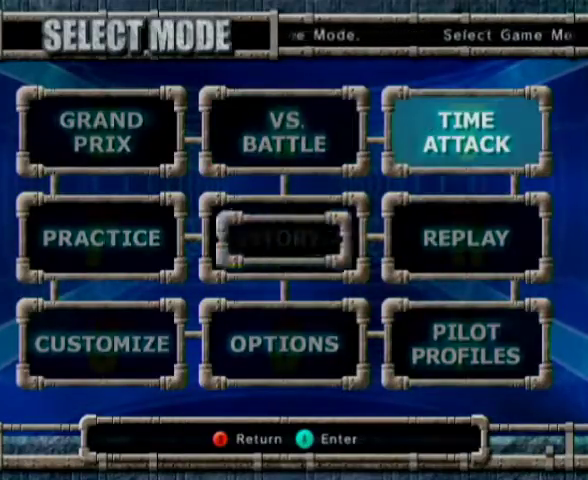
{"buttons": ["A"], "left_stick": "center", "events": [[433, "A", "down"]]}
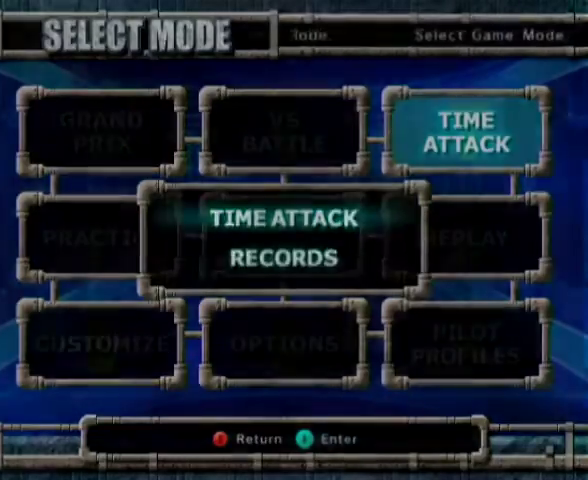
{"buttons": [], "left_stick": "center", "events": [[67, "A", "up"]]}
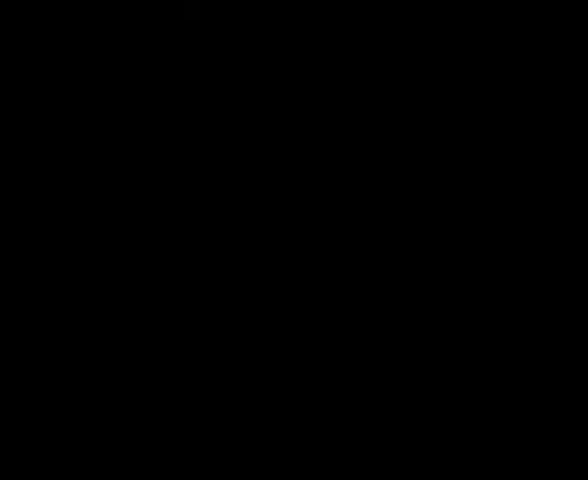
{"buttons": [], "left_stick": "center", "events": []}
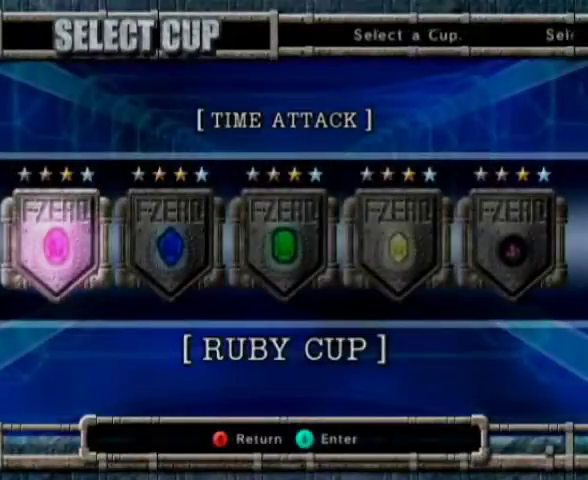
{"buttons": [], "left_stick": "center", "events": [[133, "left_stick", "right"], [233, "left_stick", "center"], [367, "A", "down"], [467, "A", "up"]]}
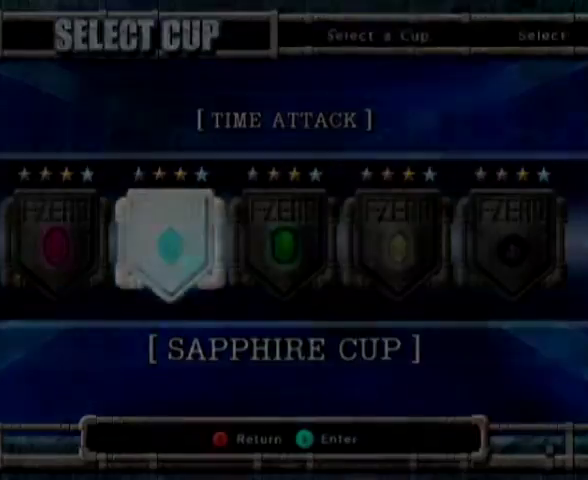
{"buttons": [], "left_stick": "center", "events": []}
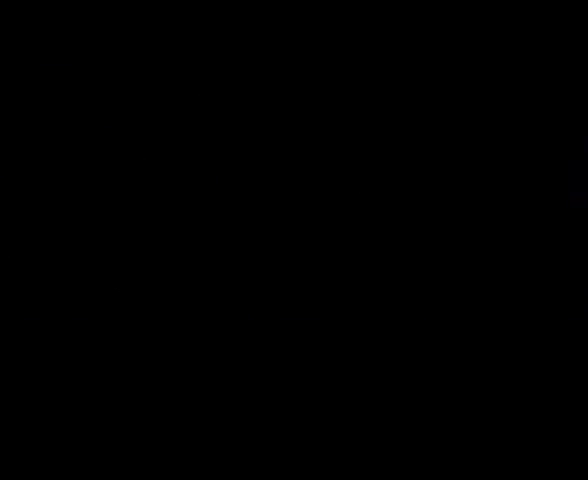
{"buttons": [], "left_stick": "center", "events": []}
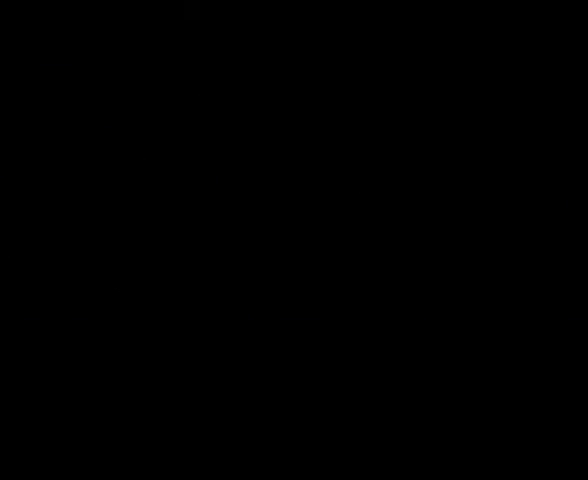
{"buttons": [], "left_stick": "center", "events": []}
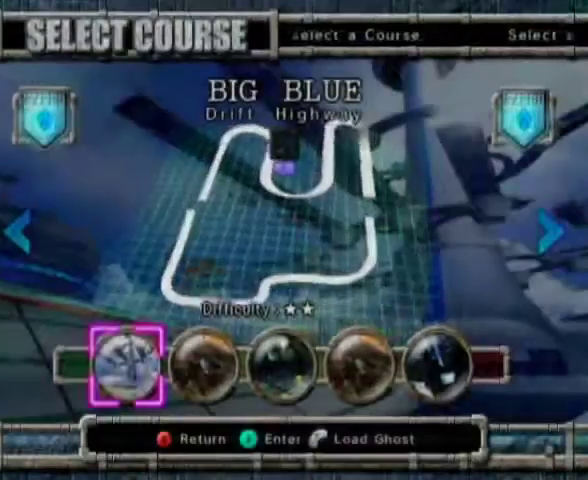
{"buttons": [], "left_stick": "right", "events": [[433, "left_stick", "right"]]}
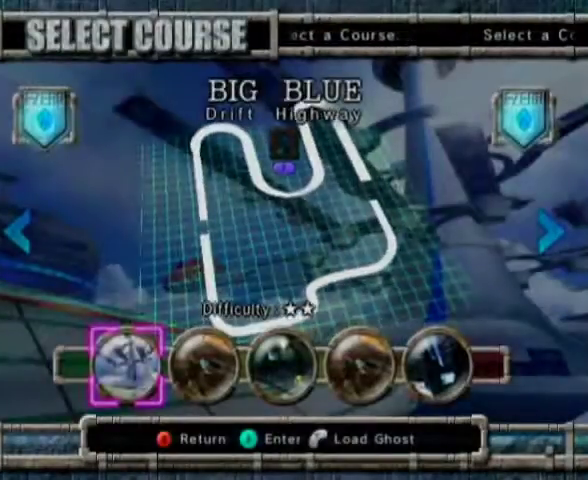
{"buttons": [], "left_stick": "center", "events": [[33, "left_stick", "center"]]}
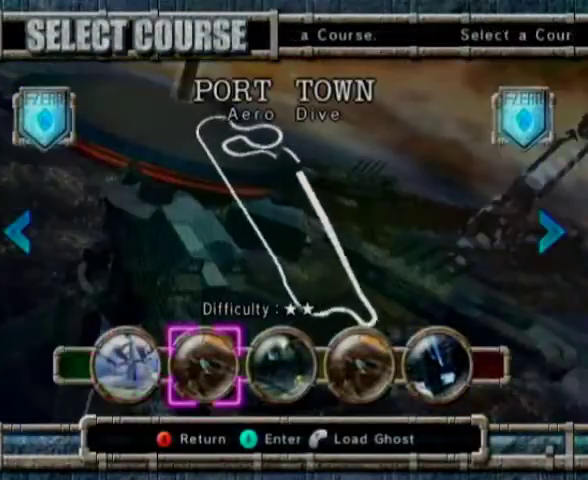
{"buttons": [], "left_stick": "center", "events": [[267, "A", "down"], [467, "A", "up"]]}
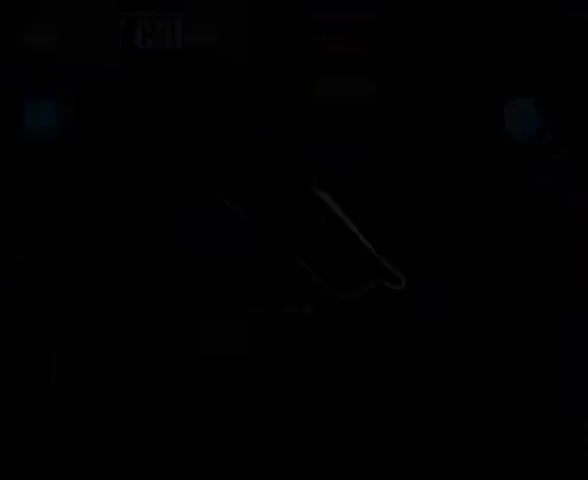
{"buttons": [], "left_stick": "center", "events": []}
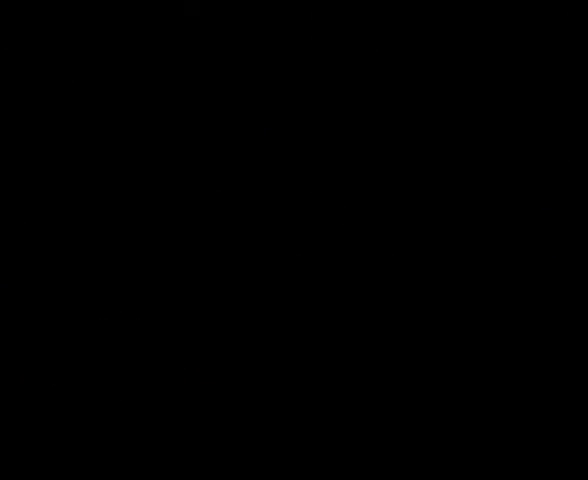
{"buttons": [], "left_stick": "center", "events": []}
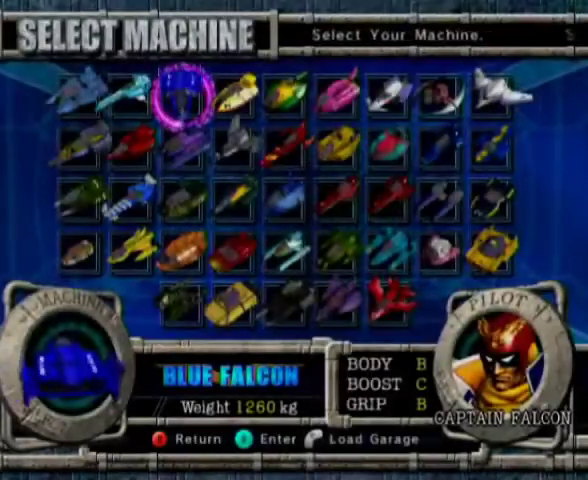
{"buttons": [], "left_stick": "center", "events": [[333, "left_stick", "left"], [433, "left_stick", "center"]]}
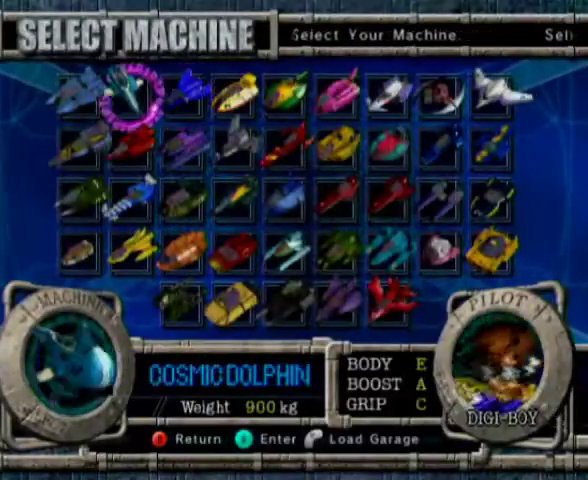
{"buttons": [], "left_stick": "center", "events": [[67, "left_stick", "left"], [200, "left_stick", "center"], [333, "A", "down"], [500, "A", "up"]]}
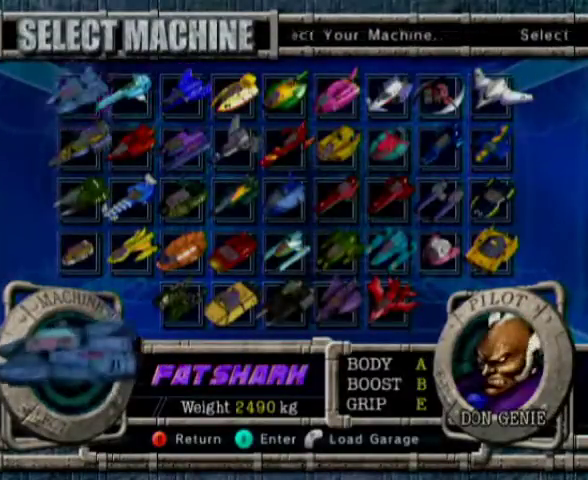
{"buttons": [], "left_stick": "center", "events": [[67, "A", "down"], [200, "A", "up"], [267, "A", "down"], [400, "A", "up"]]}
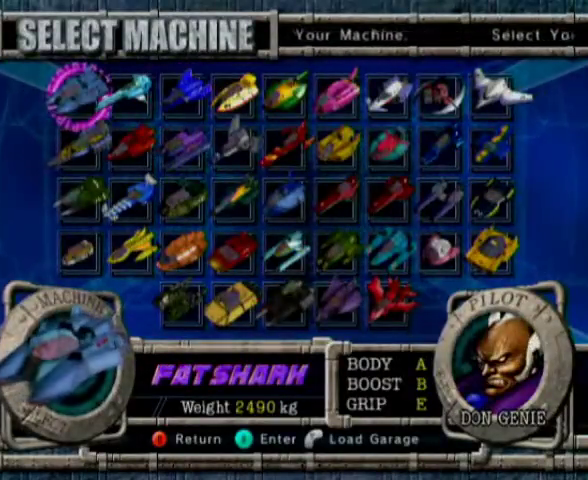
{"buttons": ["A"], "left_stick": "center", "events": [[433, "A", "down"]]}
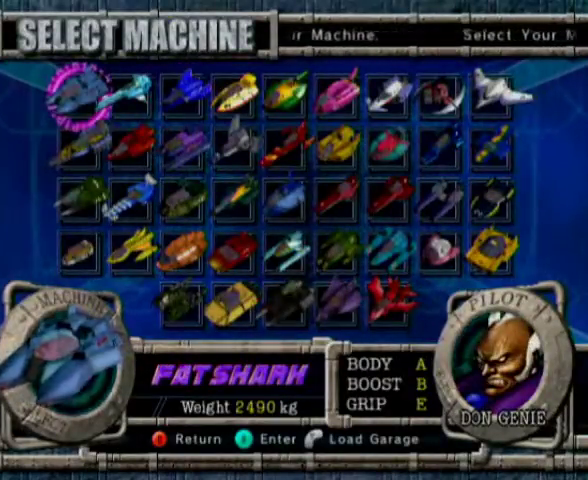
{"buttons": [], "left_stick": "center", "events": [[33, "A", "up"], [167, "A", "down"], [233, "A", "up"], [333, "A", "down"], [433, "A", "up"]]}
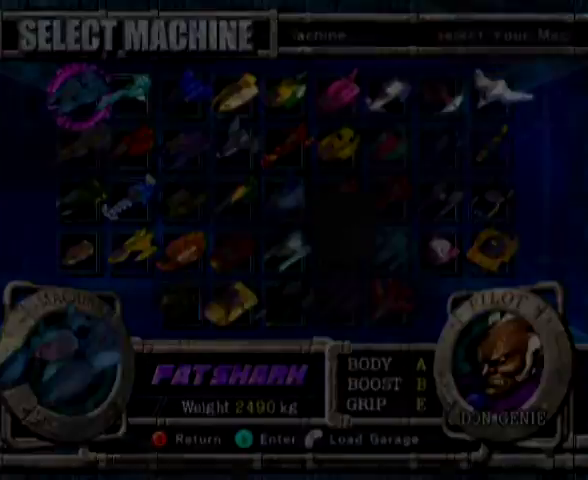
{"buttons": [], "left_stick": "center", "events": [[33, "A", "down"], [133, "A", "up"], [233, "A", "down"], [300, "A", "up"], [433, "A", "down"], [500, "A", "up"]]}
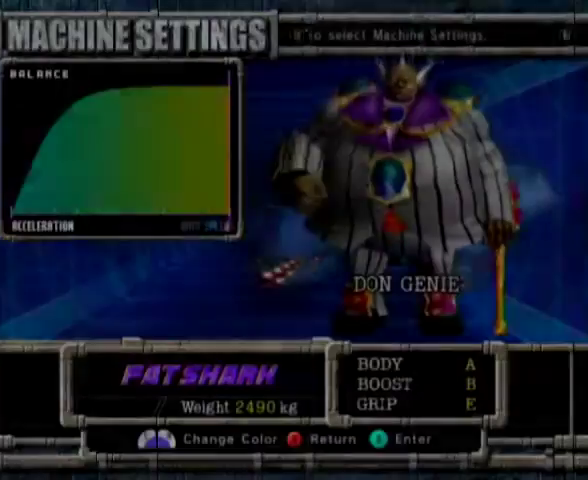
{"buttons": [], "left_stick": "center", "events": [[333, "A", "down"], [433, "A", "up"]]}
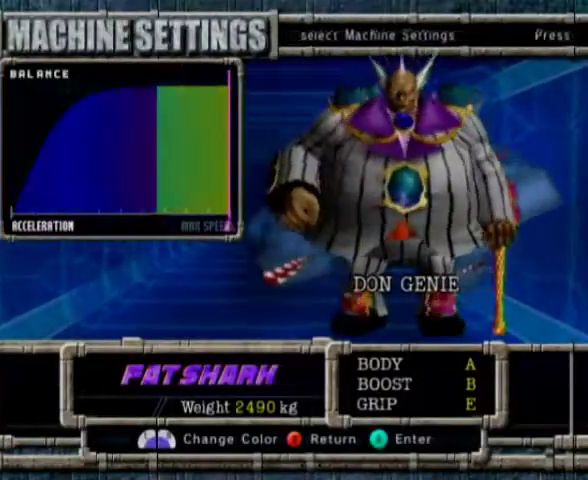
{"buttons": ["A"], "left_stick": "center", "events": [[33, "A", "down"], [133, "A", "up"], [233, "A", "down"], [333, "A", "up"], [467, "A", "down"]]}
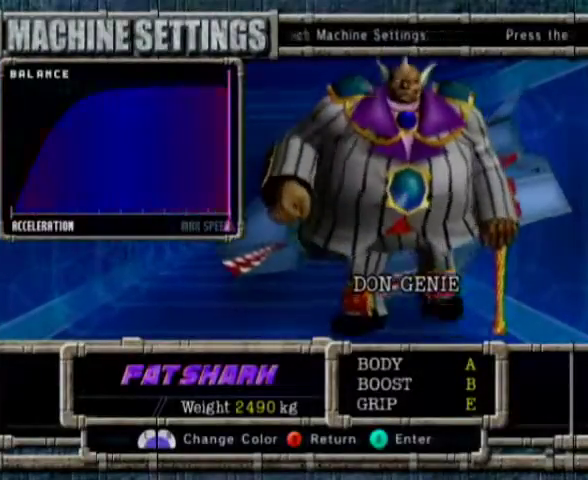
{"buttons": ["A"], "left_stick": "center", "events": [[67, "A", "up"], [167, "A", "down"], [267, "A", "up"], [433, "A", "down"]]}
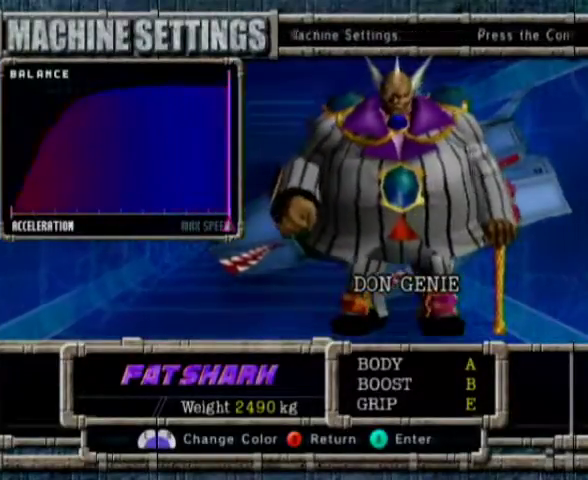
{"buttons": [], "left_stick": "center", "events": [[33, "A", "up"], [333, "A", "down"], [400, "A", "up"]]}
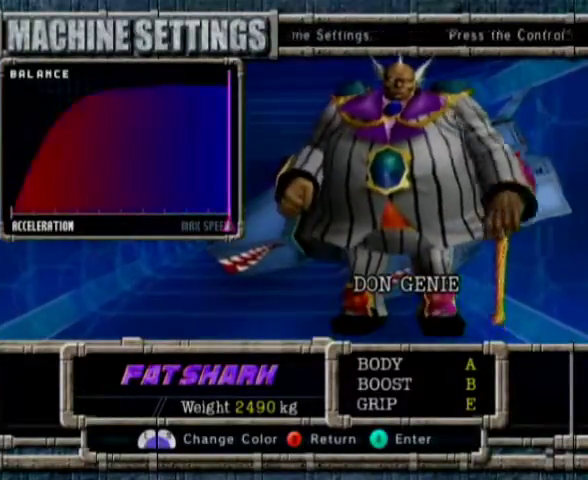
{"buttons": [], "left_stick": "center", "events": [[267, "A", "down"], [367, "A", "up"]]}
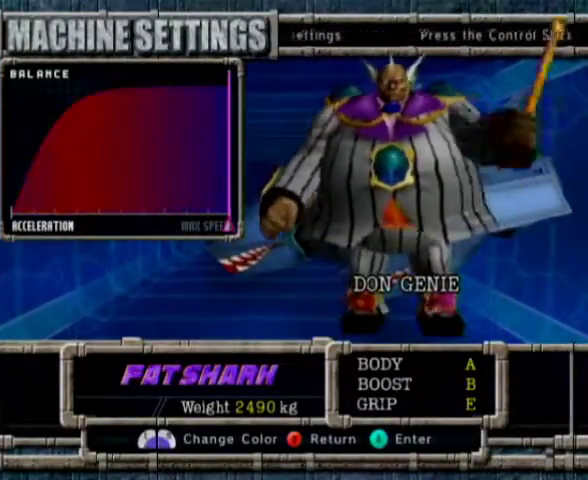
{"buttons": [], "left_stick": "center", "events": [[267, "A", "down"], [433, "A", "up"]]}
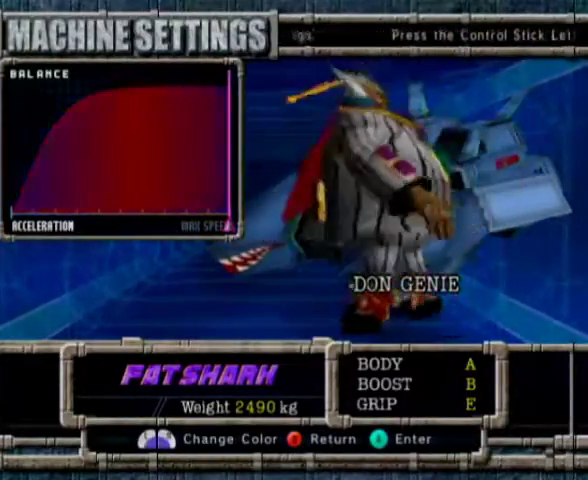
{"buttons": [], "left_stick": "center", "events": [[200, "A", "down"], [367, "A", "up"]]}